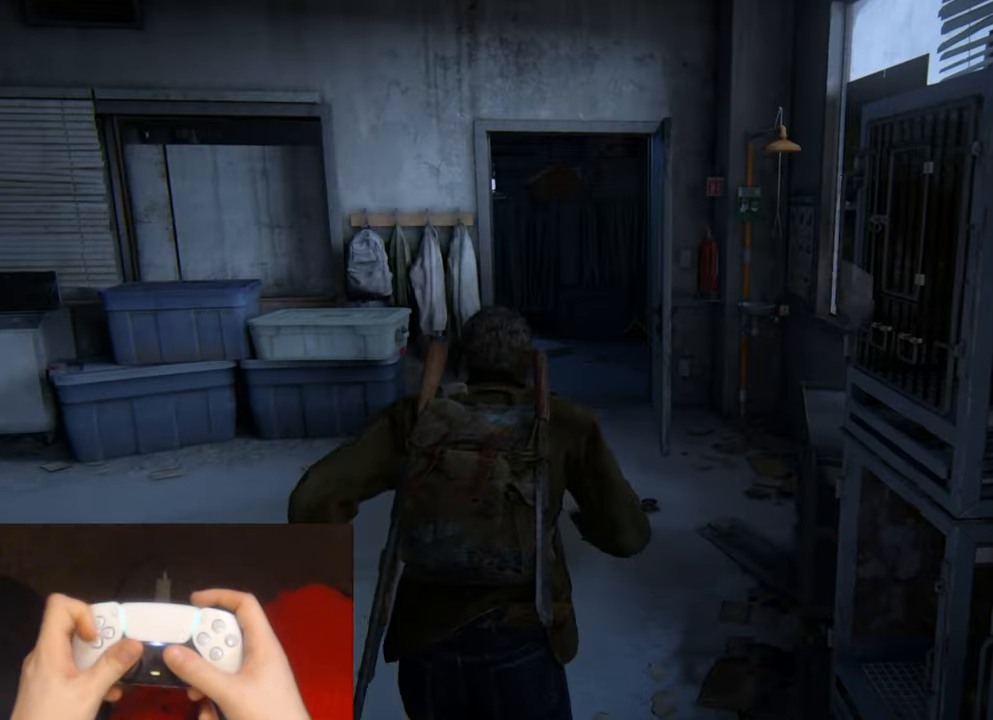
Gameplay with a controller (PlayStation layout); each line is a JSON object with the inputs held at the frame after it. "events" lists button and stick changes between this image and that frame as [ms after this image, input, new state], when the widget could be followed in between. Not read: HOME.
{"buttons": ["L2"], "left_stick": "up", "right_stick": "left", "events": [[117, "DPAD_DOWN", "down"], [200, "DPAD_DOWN", "up"], [417, "right_stick", "left"]]}
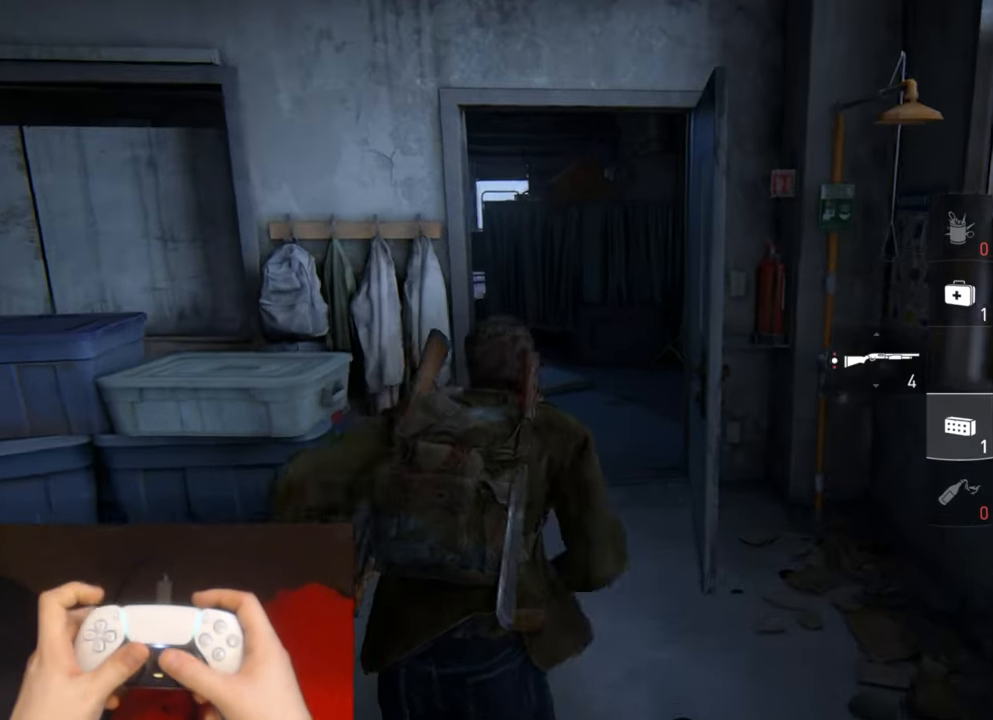
{"buttons": ["L2"], "left_stick": "up-right", "right_stick": "left", "events": [[83, "left_stick", "up-right"]]}
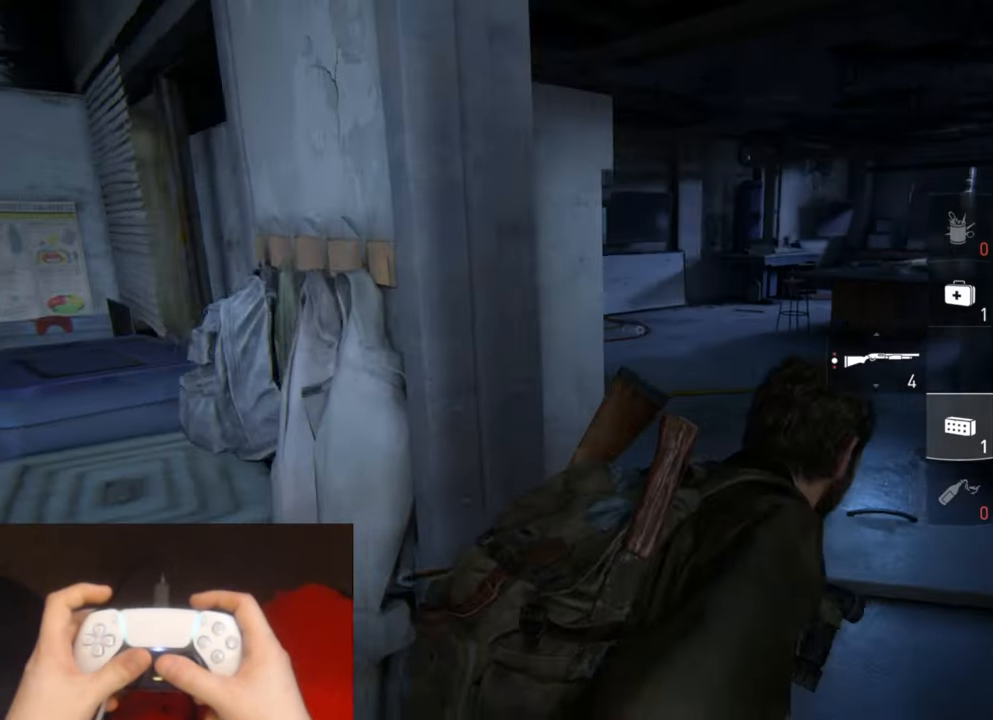
{"buttons": ["L2"], "left_stick": "up-right", "right_stick": "center", "events": [[100, "right_stick", "center"]]}
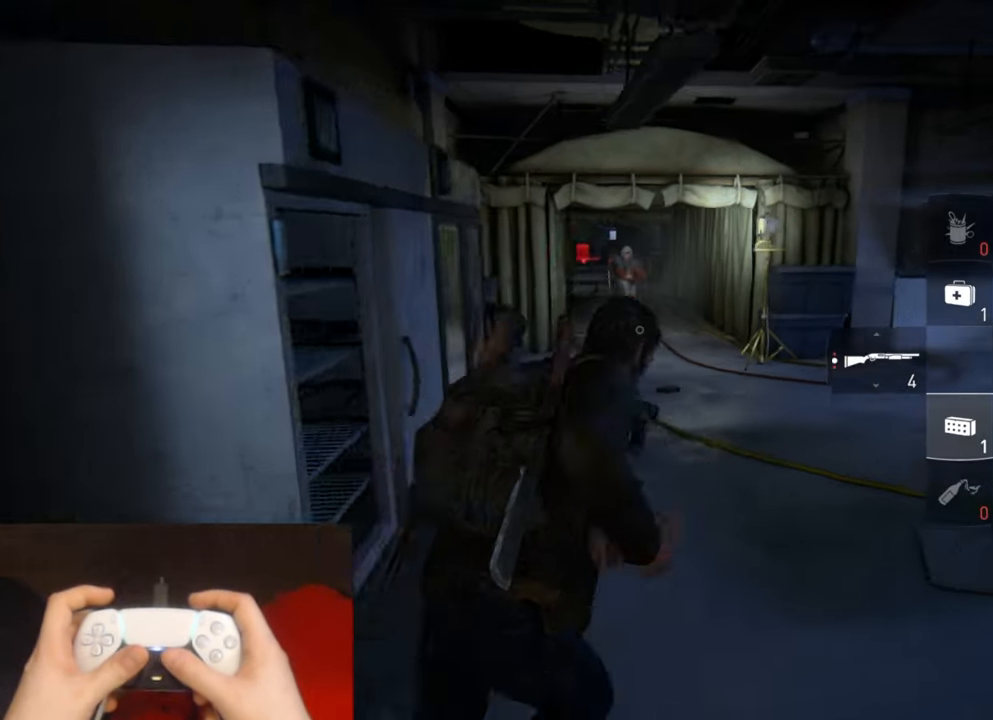
{"buttons": ["L2"], "left_stick": "up-right", "right_stick": "center", "events": [[267, "R1", "down"], [367, "R1", "up"]]}
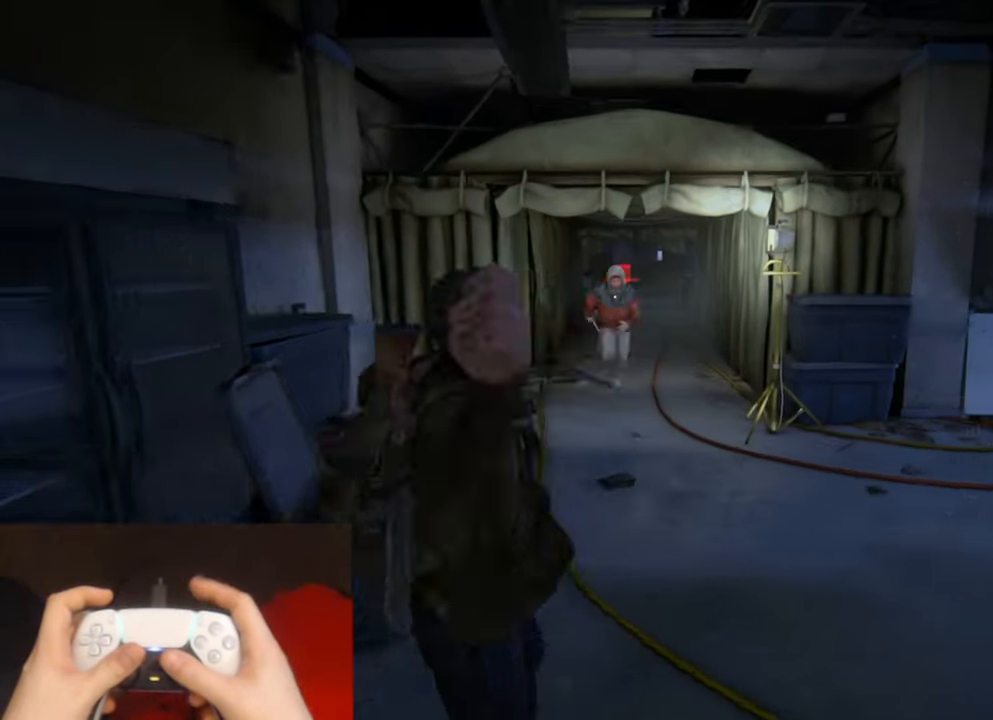
{"buttons": ["L2"], "left_stick": "up", "right_stick": "center", "events": [[483, "left_stick", "up"]]}
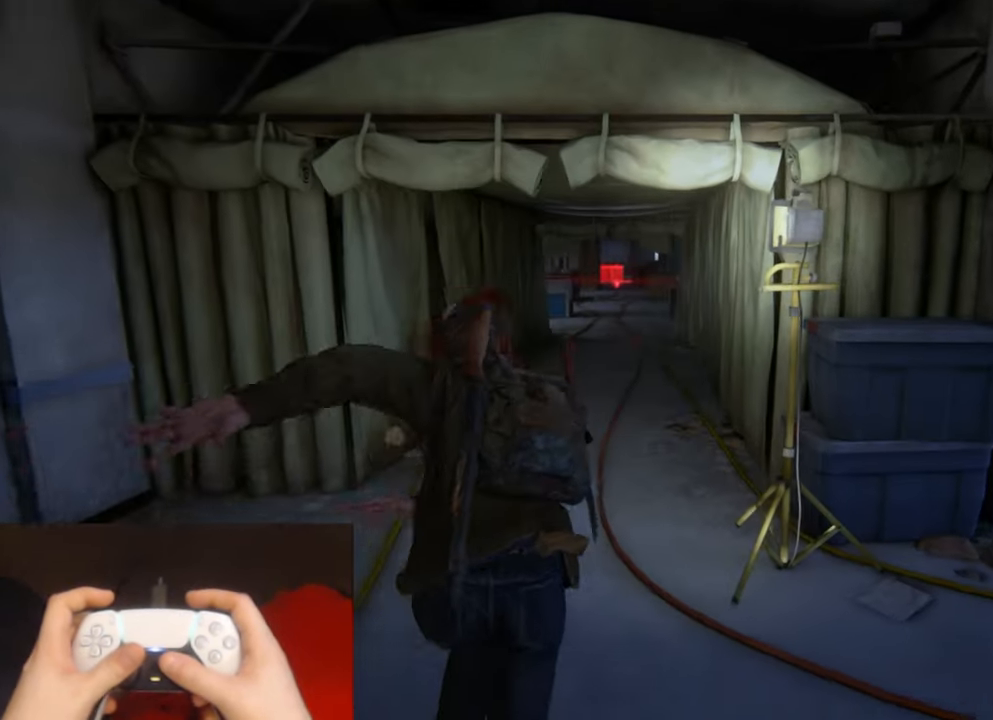
{"buttons": ["L2"], "left_stick": "up", "right_stick": "center", "events": []}
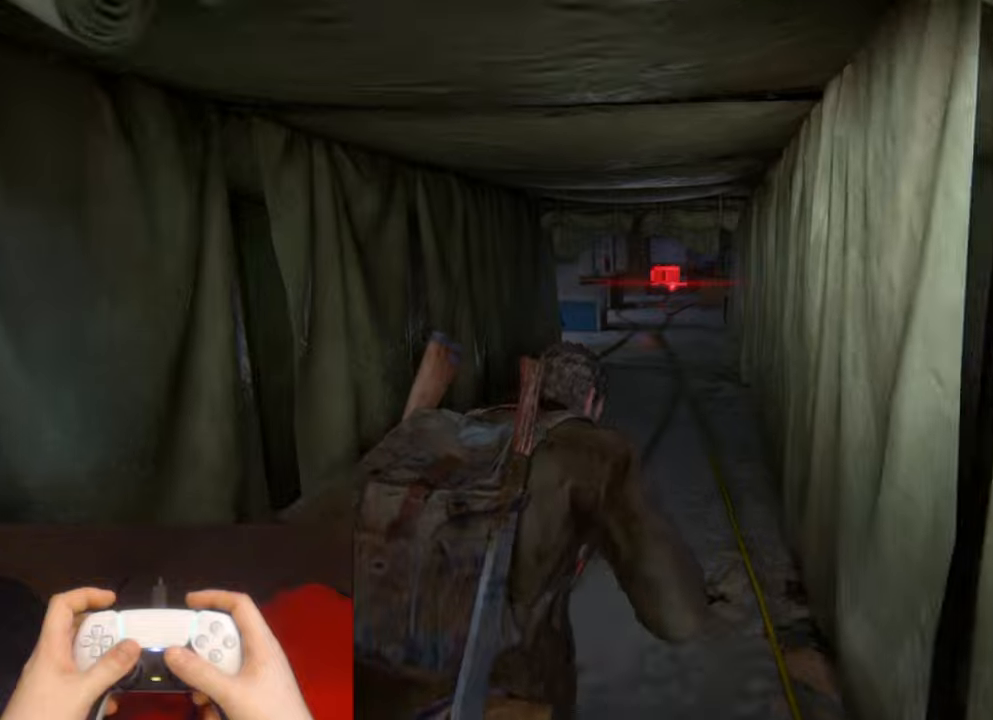
{"buttons": ["L2"], "left_stick": "up", "right_stick": "center", "events": []}
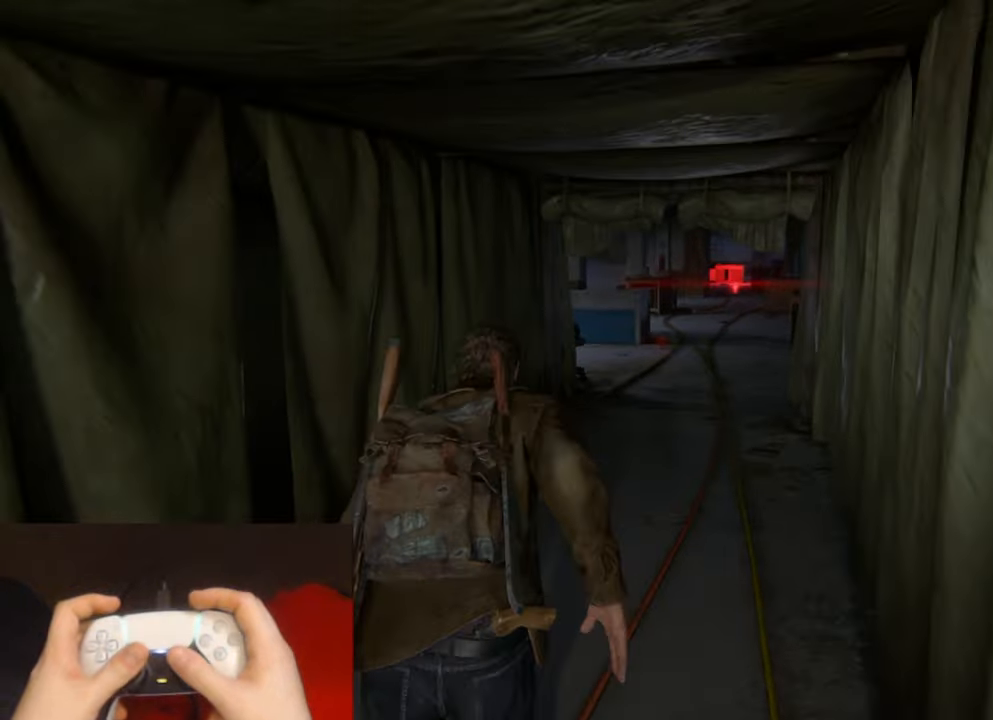
{"buttons": ["L2"], "left_stick": "up", "right_stick": "center", "events": [[84, "right_stick", "down-left"], [217, "right_stick", "center"]]}
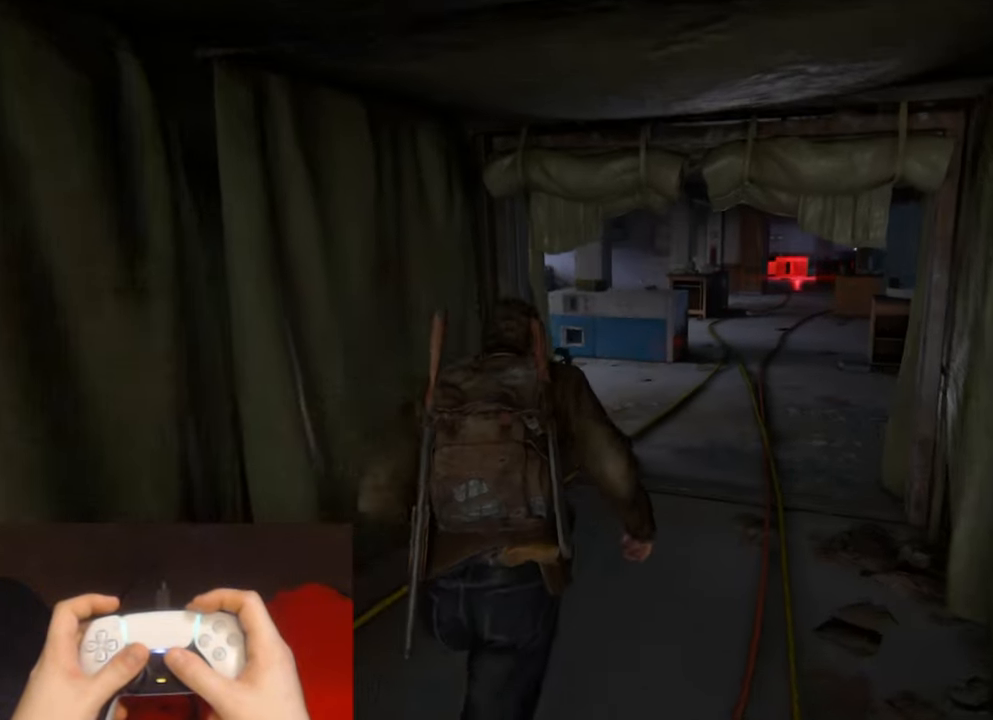
{"buttons": ["L2"], "left_stick": "up", "right_stick": "left", "events": [[300, "right_stick", "left"]]}
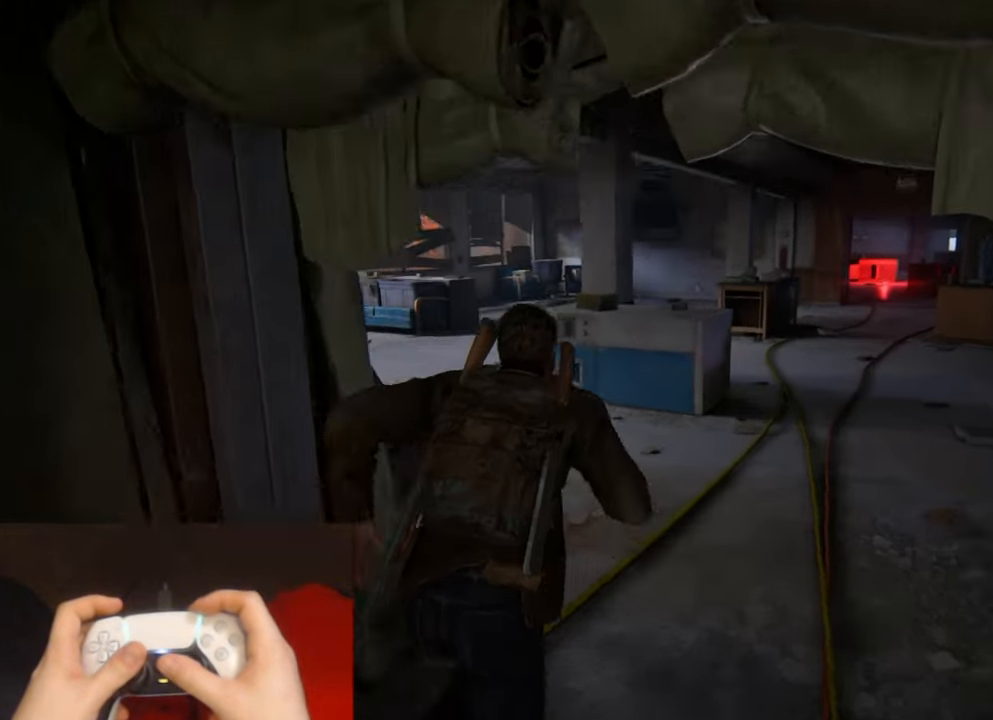
{"buttons": ["L2"], "left_stick": "up", "right_stick": "center", "events": [[67, "right_stick", "center"]]}
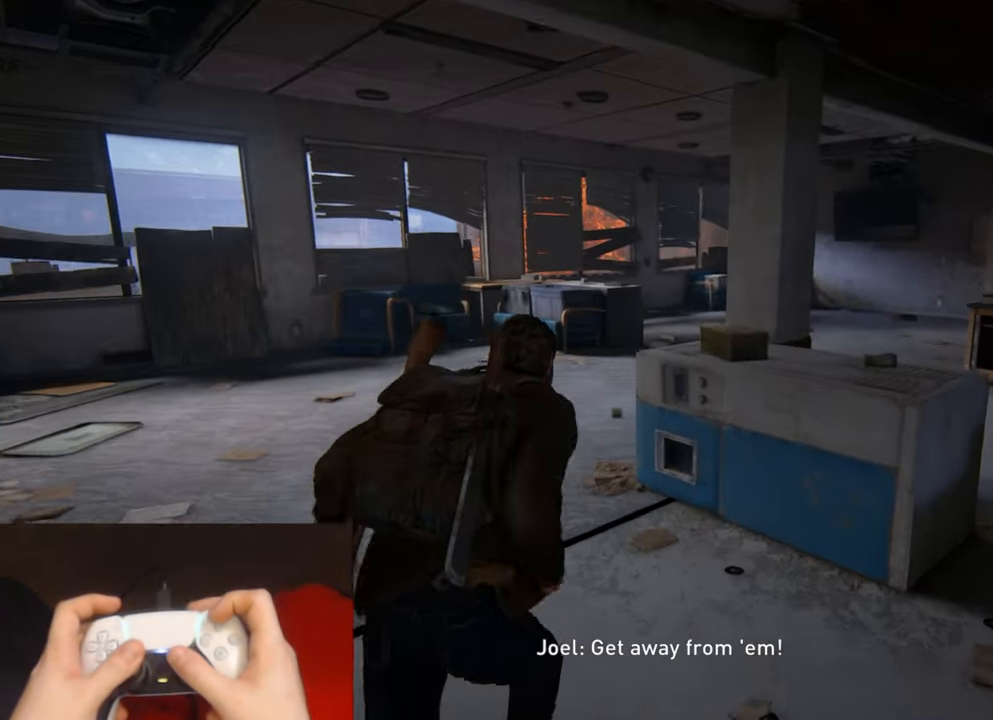
{"buttons": ["L2"], "left_stick": "up", "right_stick": "center", "events": [[17, "right_stick", "right"], [350, "TRIANGLE", "down"], [450, "TRIANGLE", "up"], [450, "right_stick", "center"]]}
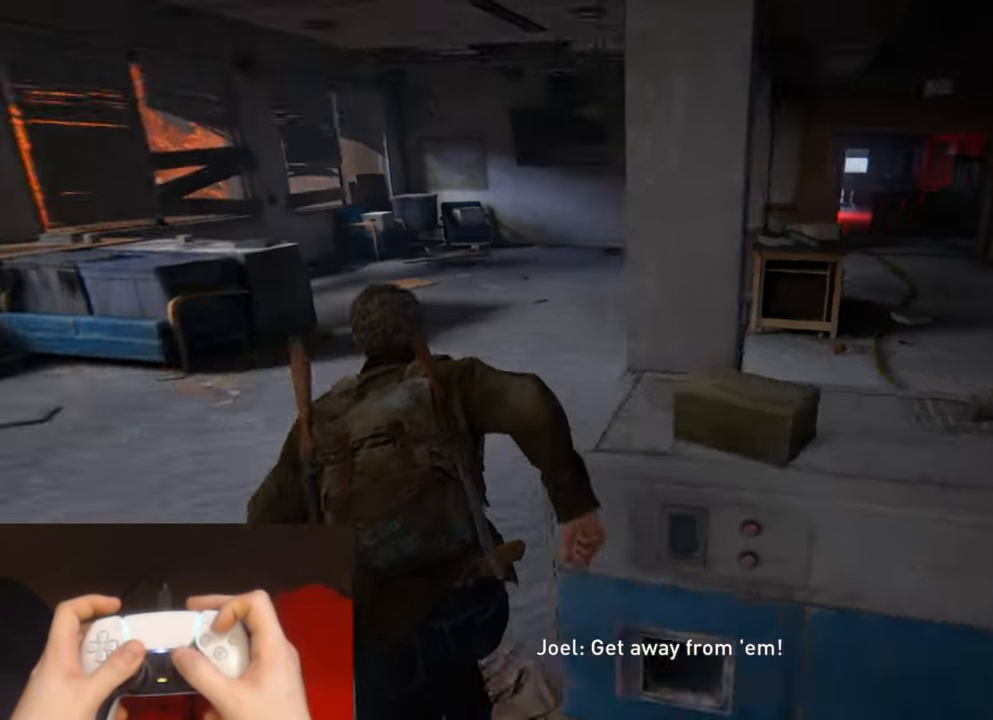
{"buttons": ["L2"], "left_stick": "up", "right_stick": "right", "events": [[50, "TRIANGLE", "down"], [134, "TRIANGLE", "up"], [200, "TRIANGLE", "down"], [300, "TRIANGLE", "up"], [500, "right_stick", "right"]]}
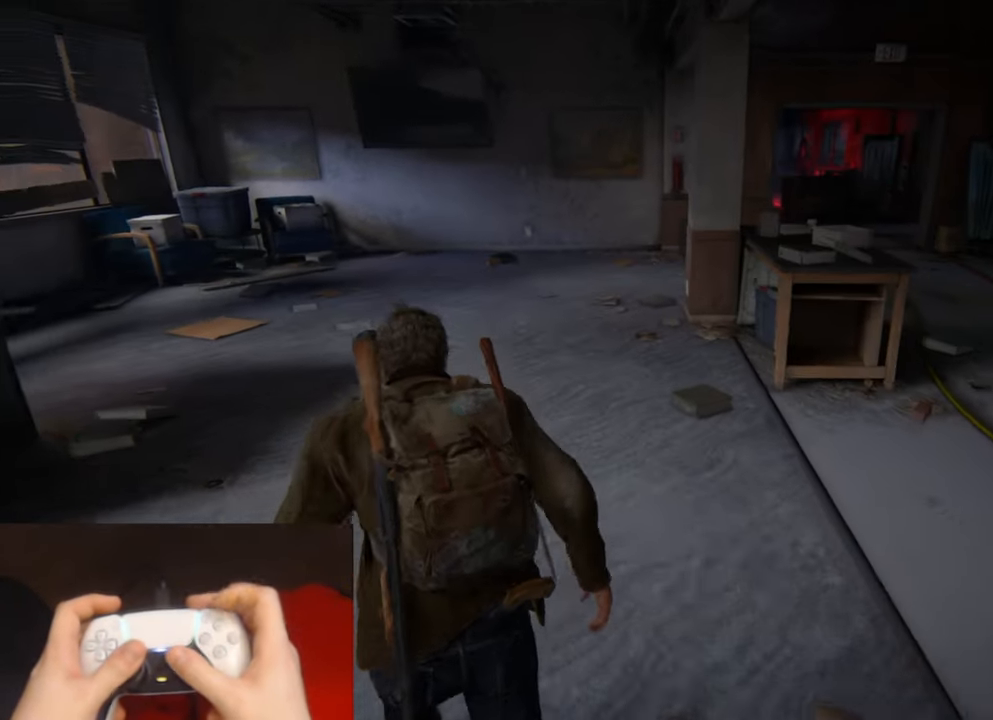
{"buttons": ["L2"], "left_stick": "up", "right_stick": "center", "events": [[134, "right_stick", "center"]]}
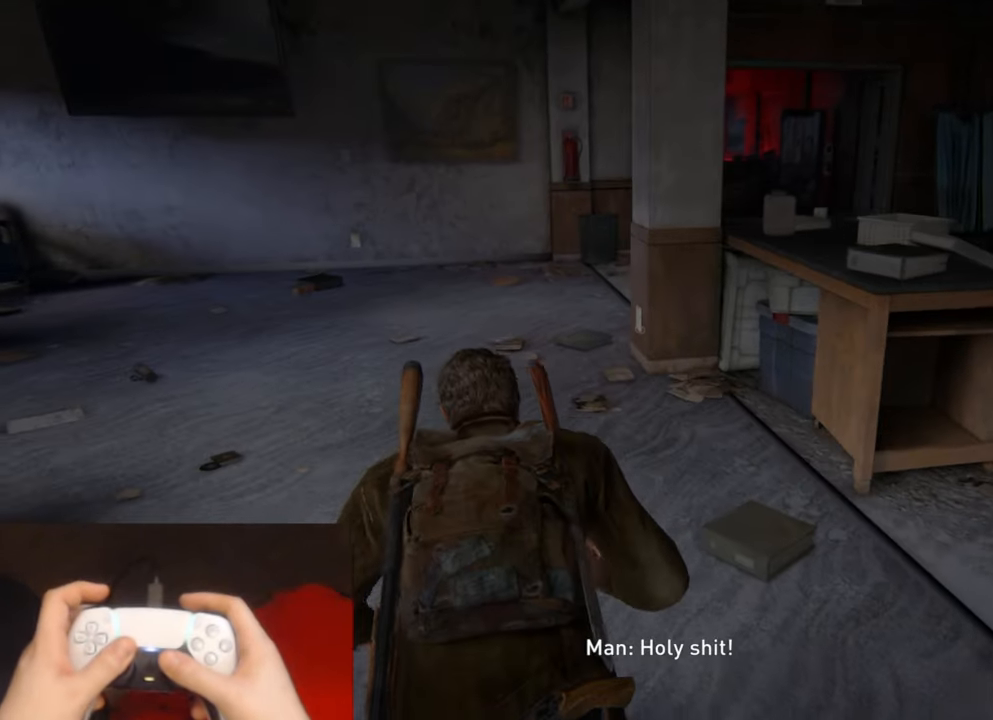
{"buttons": ["L2"], "left_stick": "up", "right_stick": "right", "events": [[467, "right_stick", "right"]]}
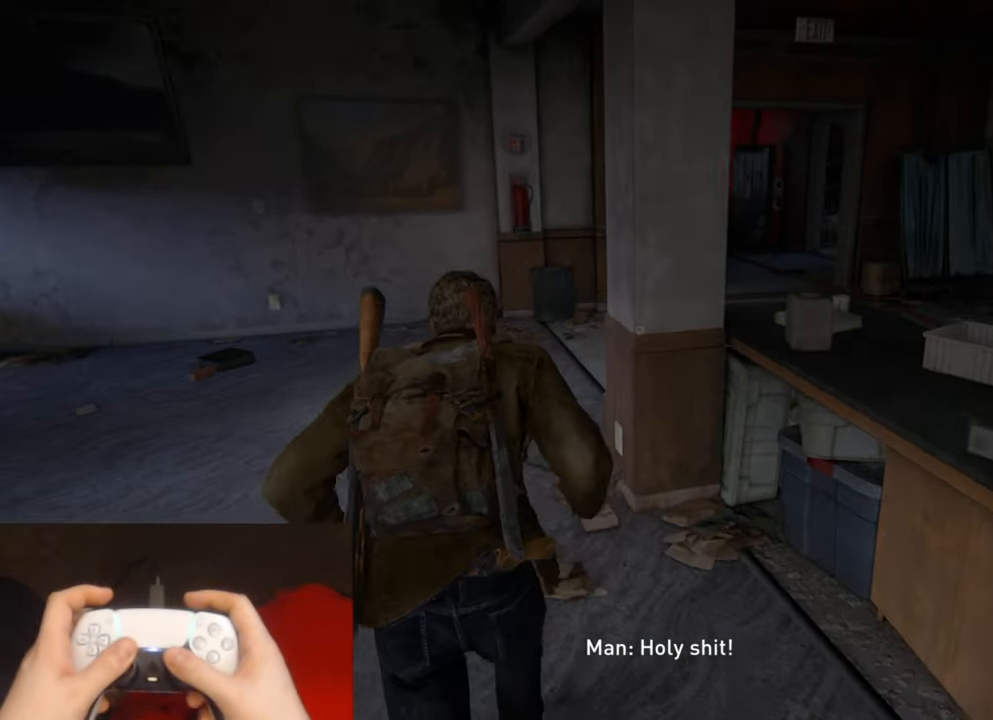
{"buttons": ["L2"], "left_stick": "up", "right_stick": "center", "events": [[200, "right_stick", "center"]]}
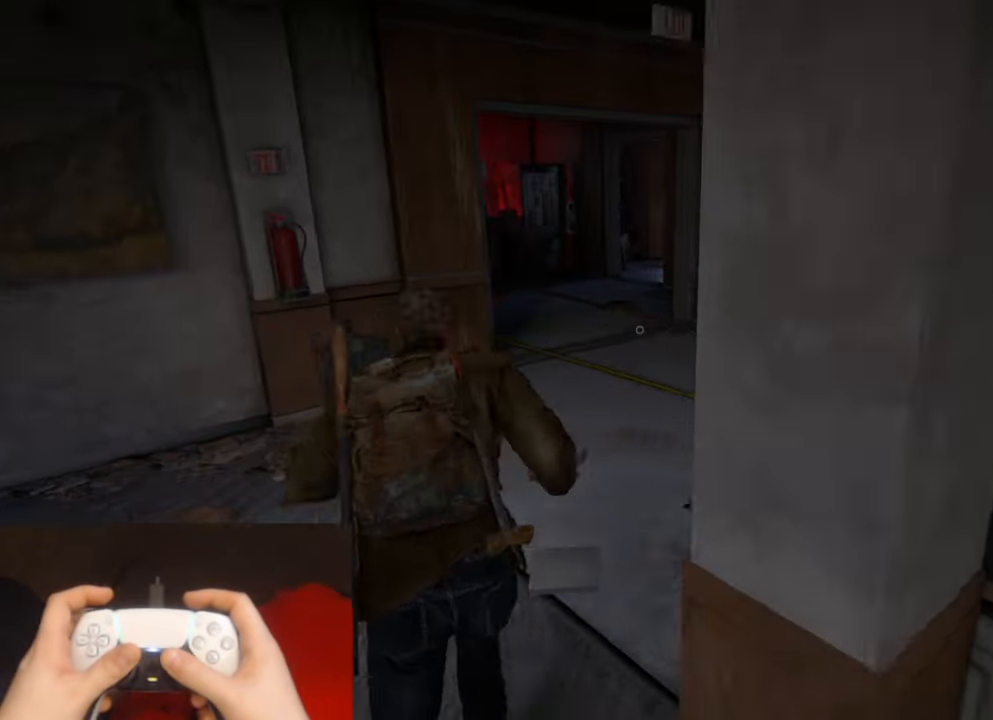
{"buttons": ["L2"], "left_stick": "up", "right_stick": "left", "events": [[184, "right_stick", "left"]]}
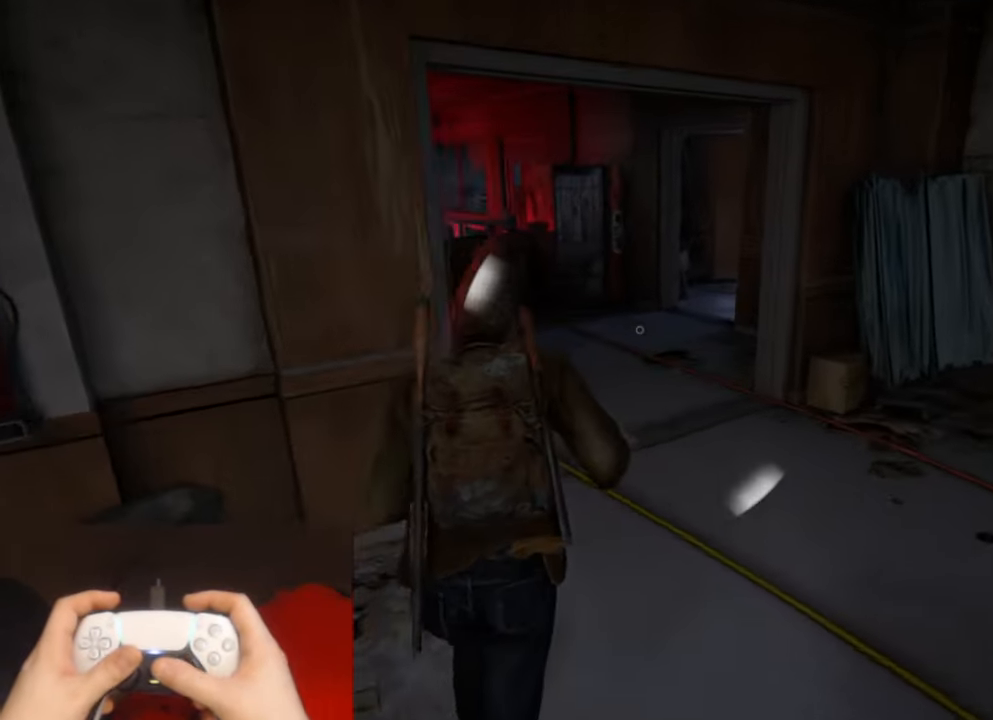
{"buttons": ["L2"], "left_stick": "up", "right_stick": "left", "events": []}
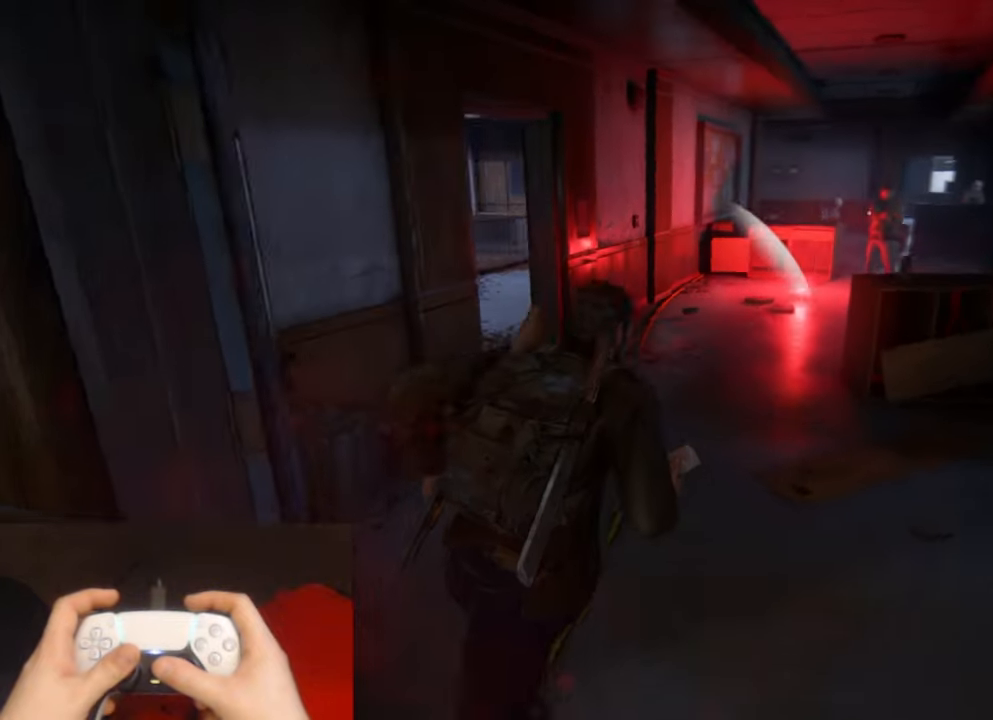
{"buttons": ["L2"], "left_stick": "up", "right_stick": "center", "events": [[16, "right_stick", "center"], [400, "right_stick", "up-left"], [500, "right_stick", "center"]]}
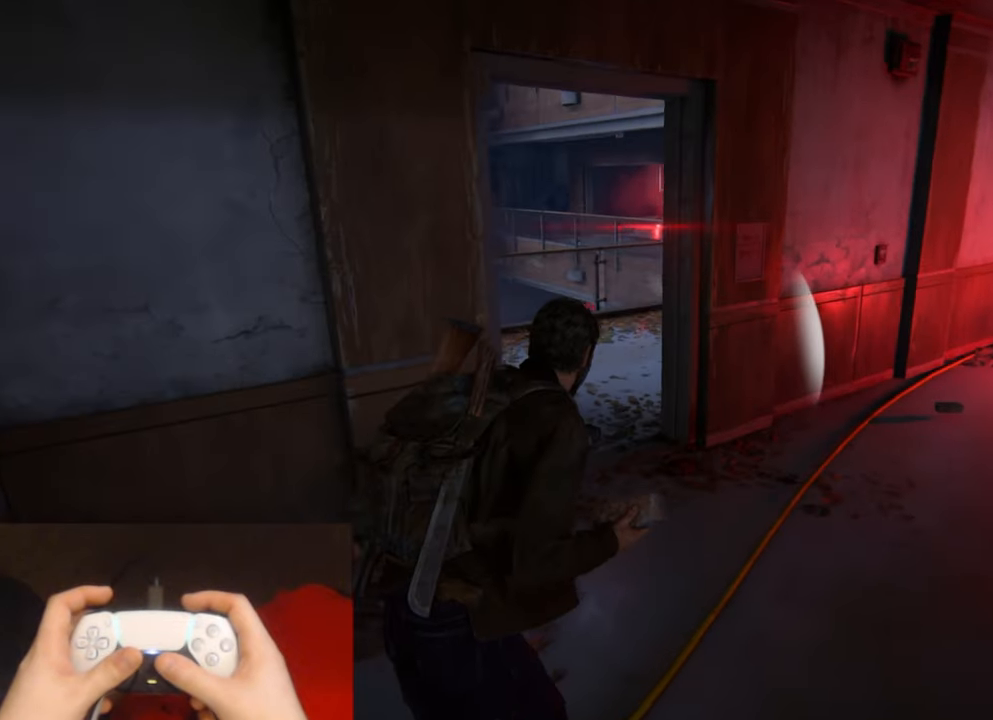
{"buttons": ["L2"], "left_stick": "up", "right_stick": "right", "events": [[316, "right_stick", "right"]]}
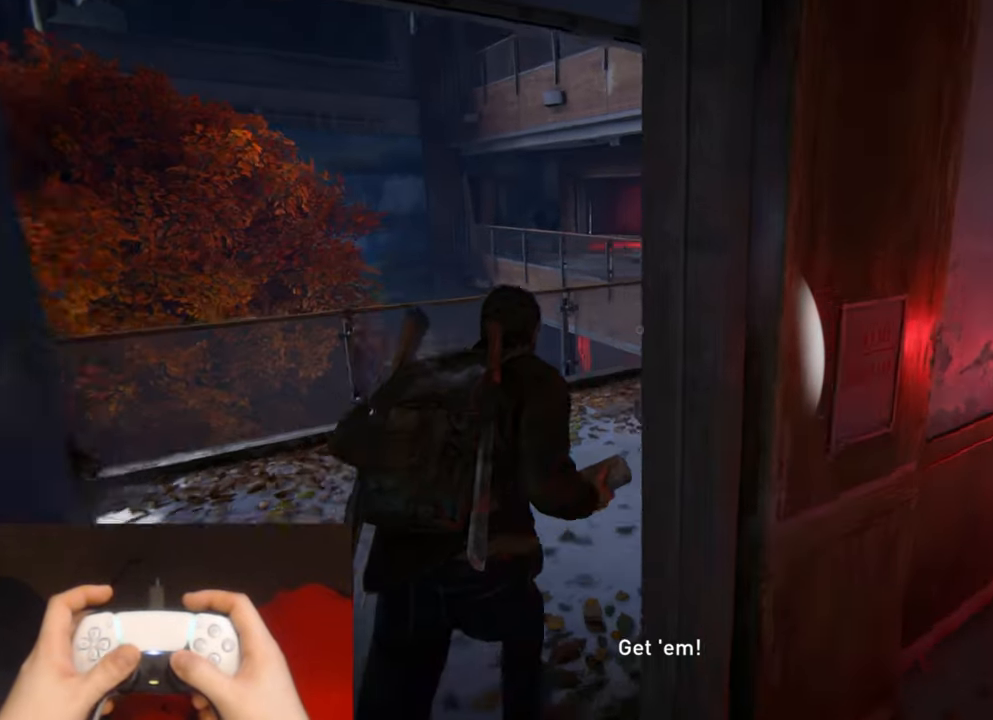
{"buttons": [], "left_stick": "up", "right_stick": "right", "events": [[283, "L2", "up"]]}
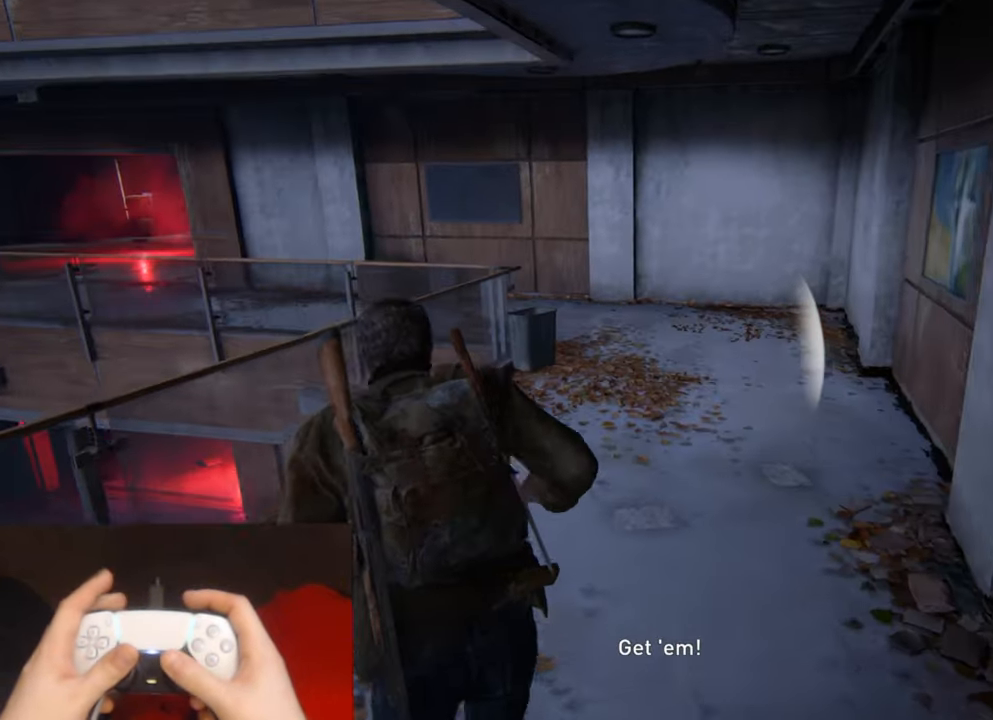
{"buttons": ["DPAD_LEFT"], "left_stick": "up", "right_stick": "center", "events": [[200, "right_stick", "center"], [433, "DPAD_LEFT", "down"]]}
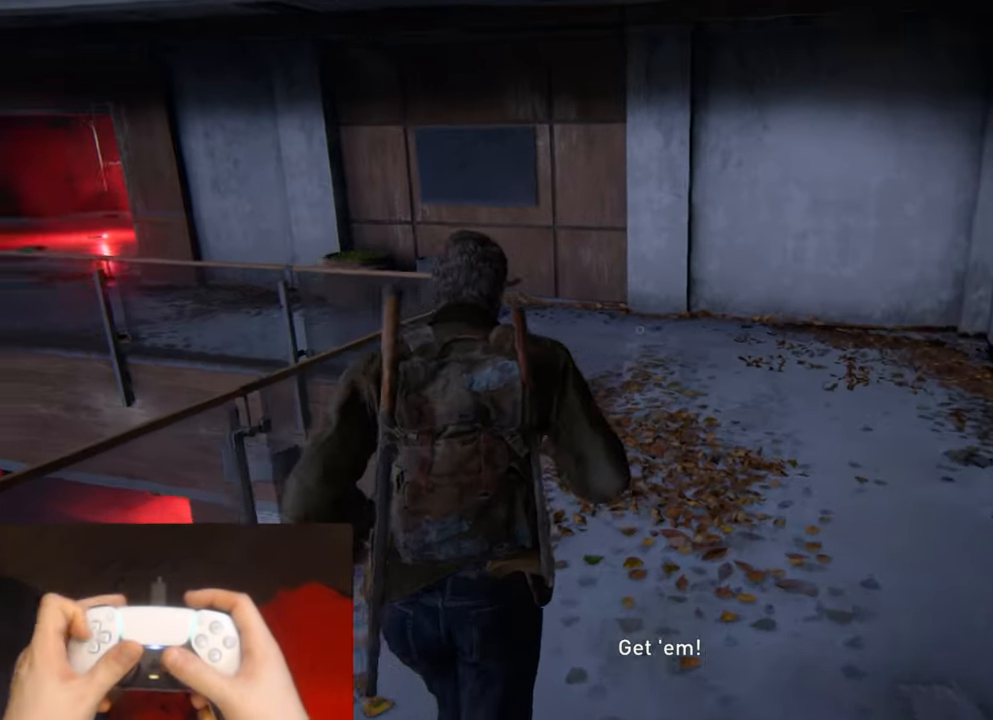
{"buttons": [], "left_stick": "up", "right_stick": "center", "events": [[33, "DPAD_LEFT", "up"]]}
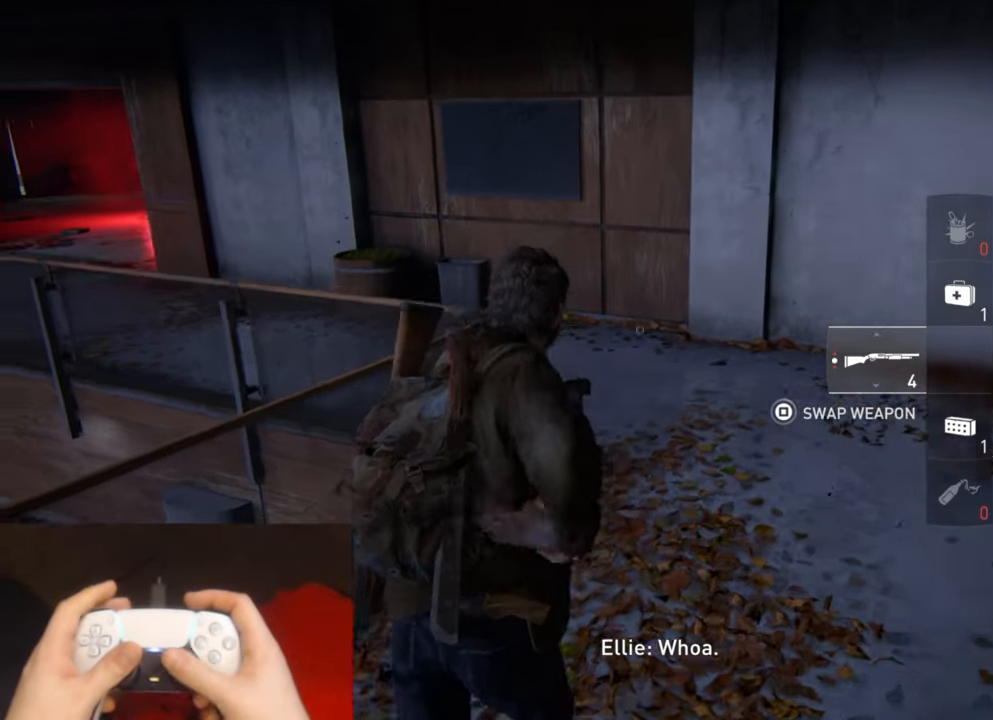
{"buttons": [], "left_stick": "up", "right_stick": "left", "events": [[100, "right_stick", "left"], [216, "right_stick", "center"], [433, "right_stick", "left"]]}
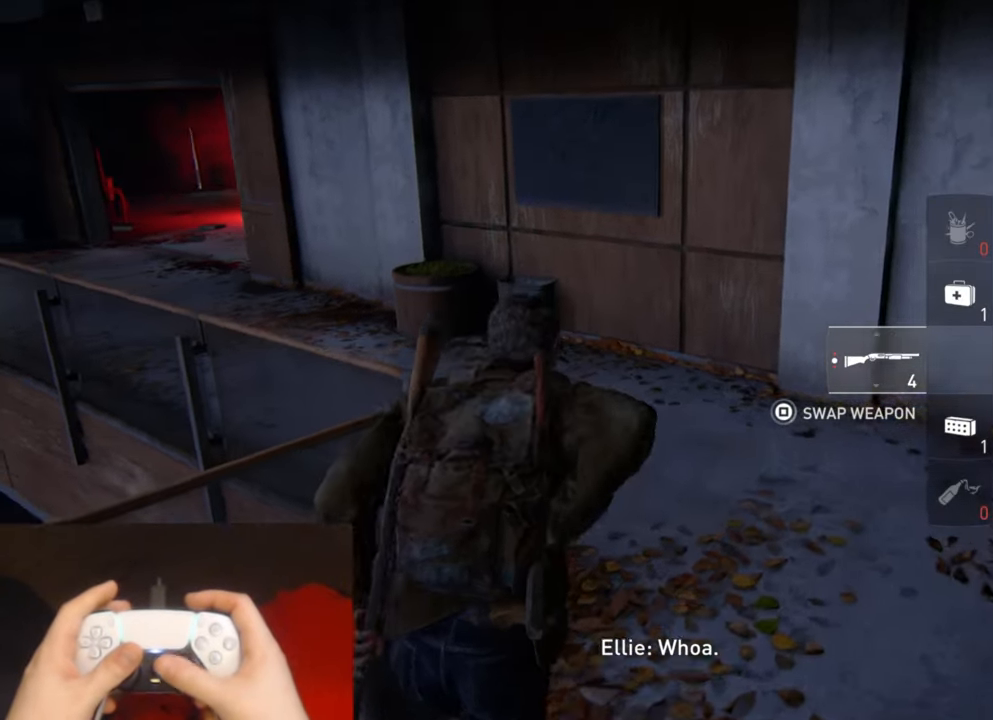
{"buttons": [], "left_stick": "up", "right_stick": "center", "events": [[50, "right_stick", "center"], [216, "right_stick", "left"], [383, "right_stick", "center"]]}
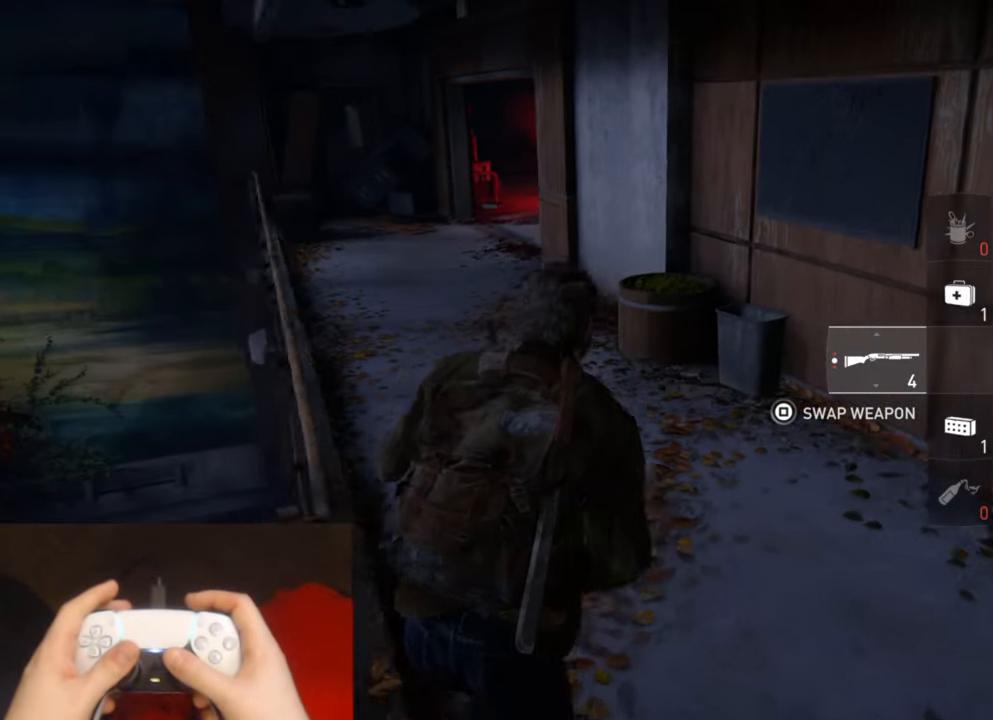
{"buttons": [], "left_stick": "up", "right_stick": "center", "events": []}
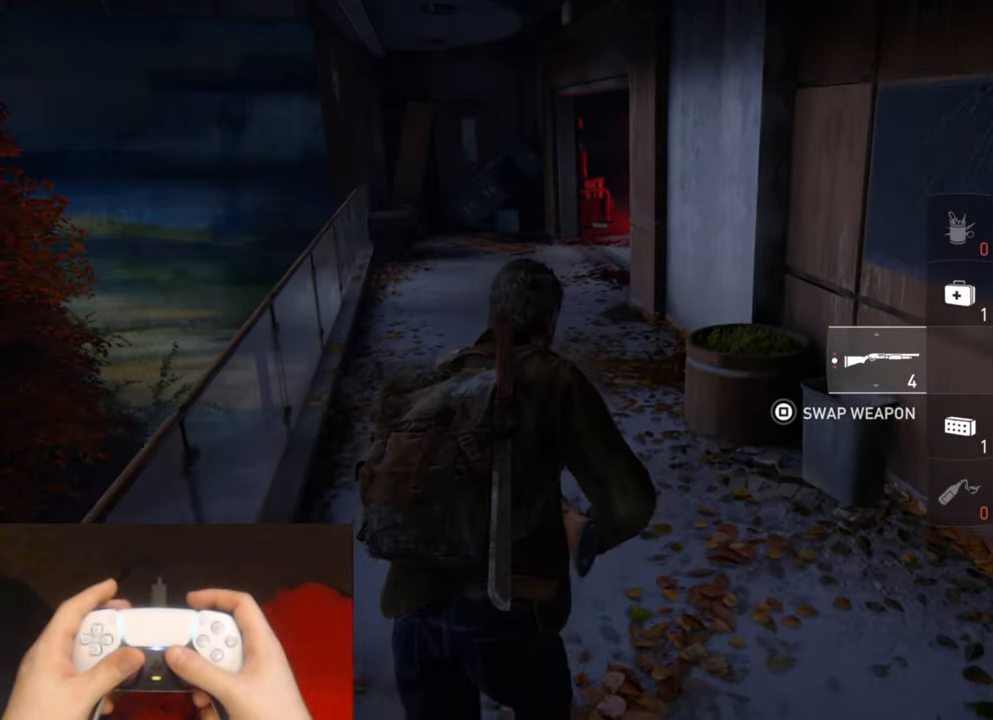
{"buttons": [], "left_stick": "up", "right_stick": "center", "events": []}